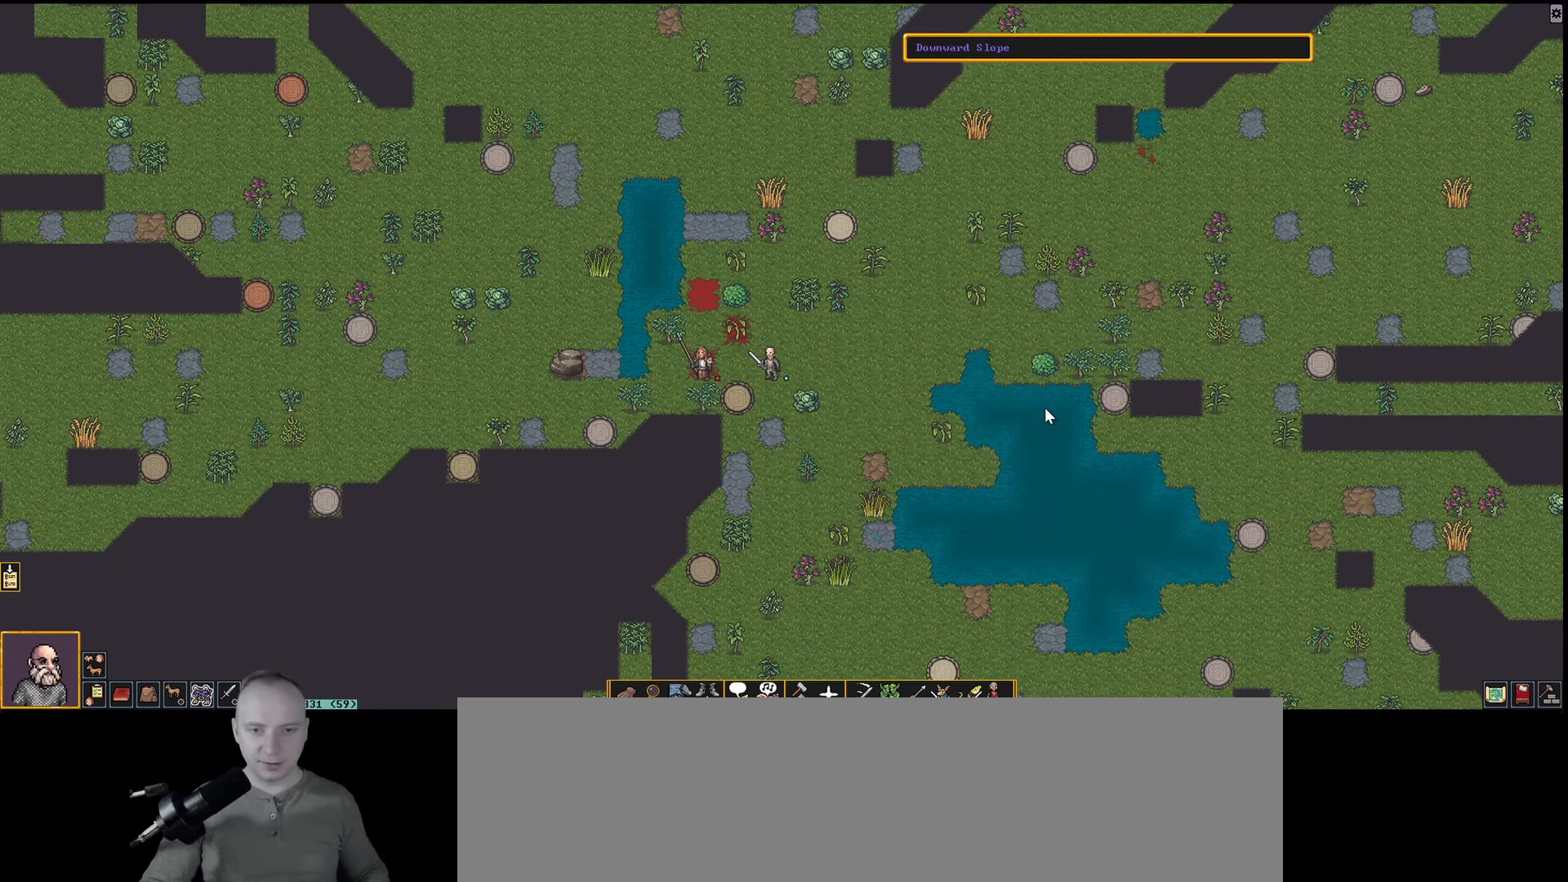
Gameplay with keyboard; each line is a JSON object with the keys held at the frame after it. "events" lists presses ("down") and releases ("up") of ".", "/", "0", "1", "2", "3", "4", "5", "6", "7", "8", "9", "a", "alt_l", "alt_r", "b", "backslash", "backspace", "c", "caps_lock", "comma", "ctrl_l", "ctrl_r", "d", "down", "e", "equals", "f", "g", "h", "i", "j", "k", "l", "lbracket", "left", "m", "minus", "n", "num0", "num1", "num2", "num3", "num4", "num5", "num6", "num7", "num8", "num9", "o", "p", "q", "quote", "r", "rbracket", "return", "right", "s", "semicolon", "shift_l", "shift_r", "space", "super_l", "super_r", "t", "tab", "tilde", "u", "up", "v", "w", "x", "y" and "z" between this image and that frame as [ms after this image, input, new state], when the widget could be followed in between. No other keys are recorded. Mouse input is not recorded.
{"keys": [], "events": [[117, "num8", "down"], [167, "num8", "up"]]}
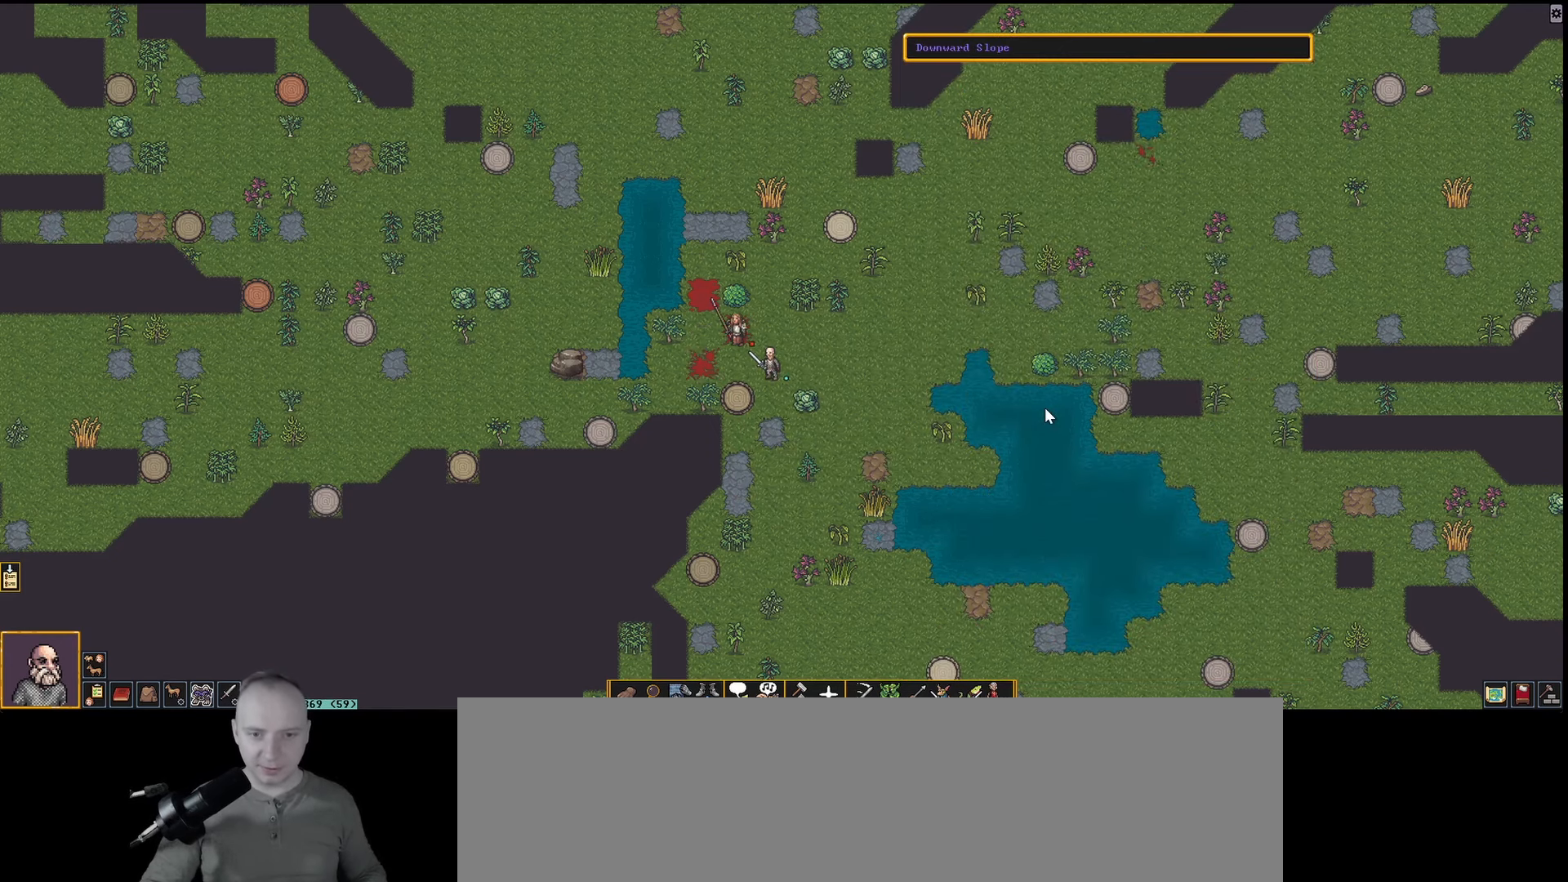
{"keys": [], "events": []}
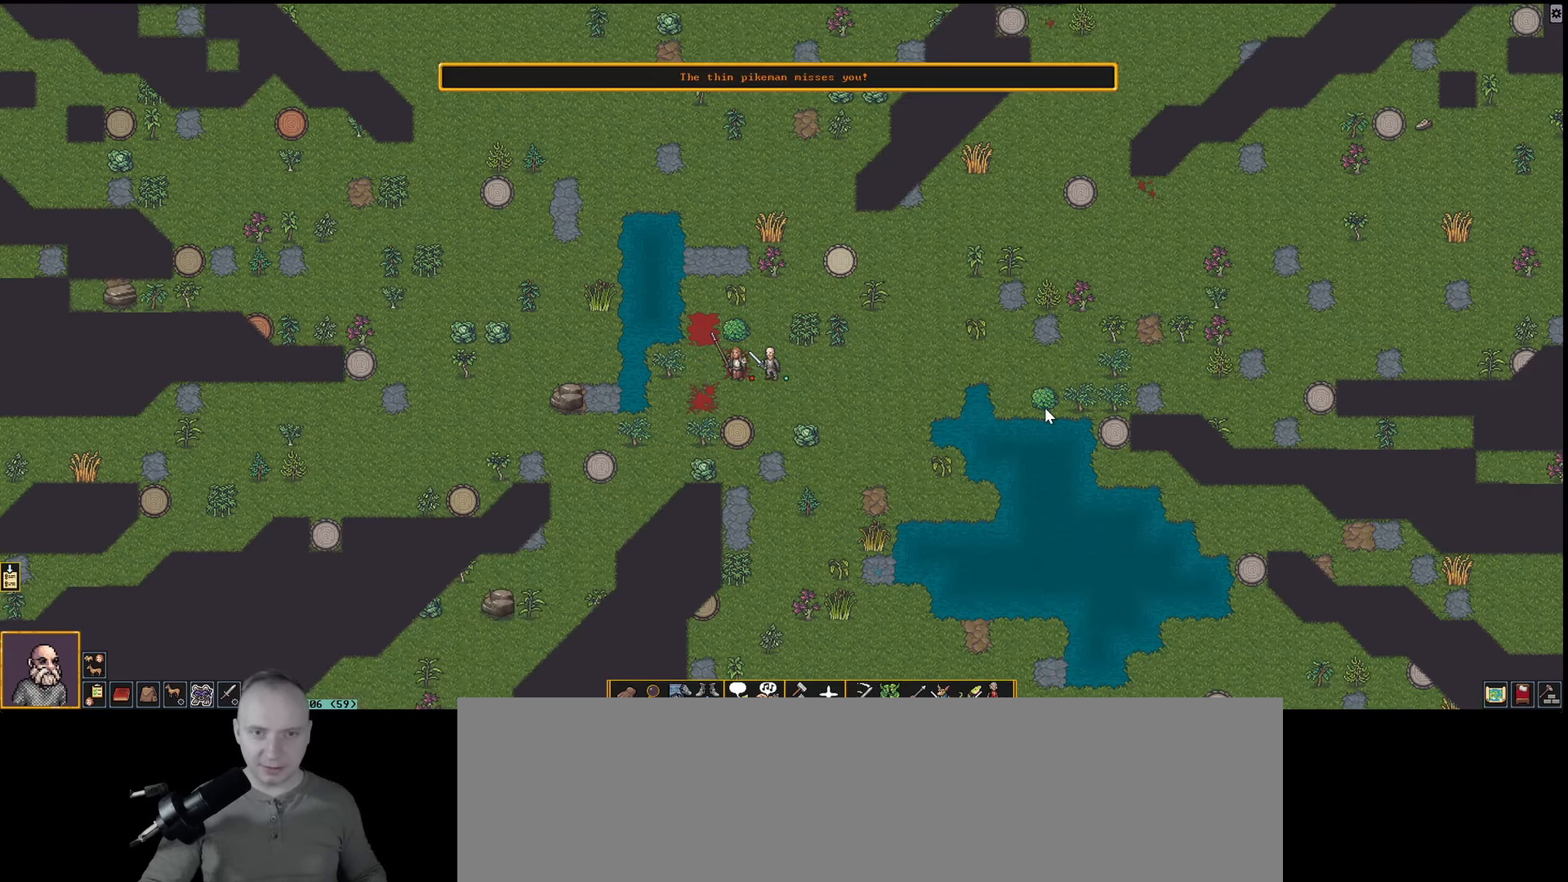
{"keys": [], "events": [[17, "shift_l", "down"], [100, "a", "down"], [250, "a", "up"], [250, "shift_l", "up"]]}
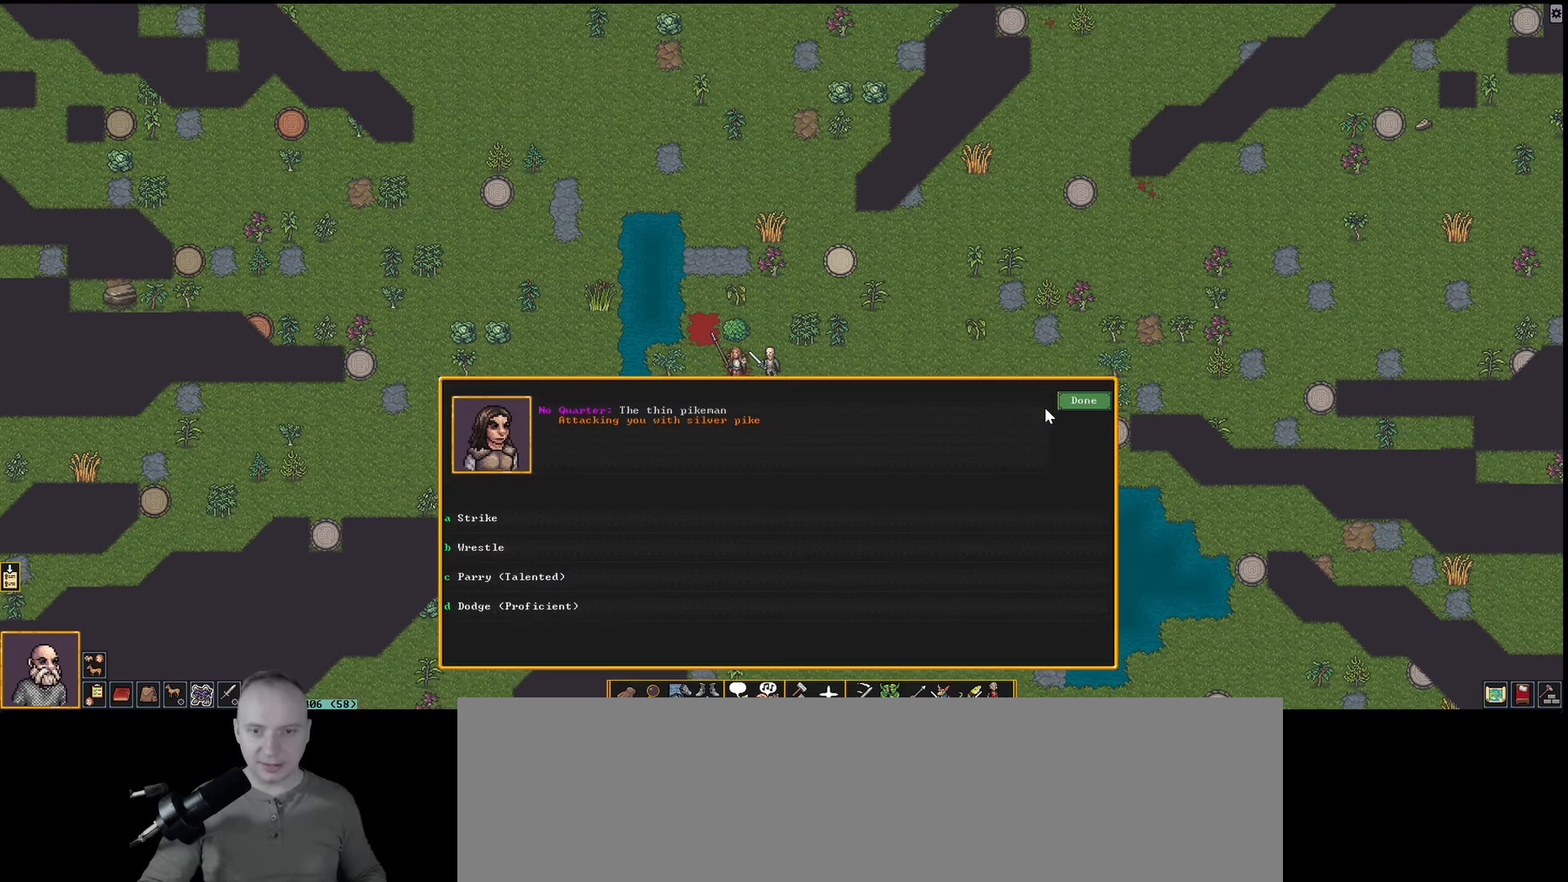
{"keys": [], "events": []}
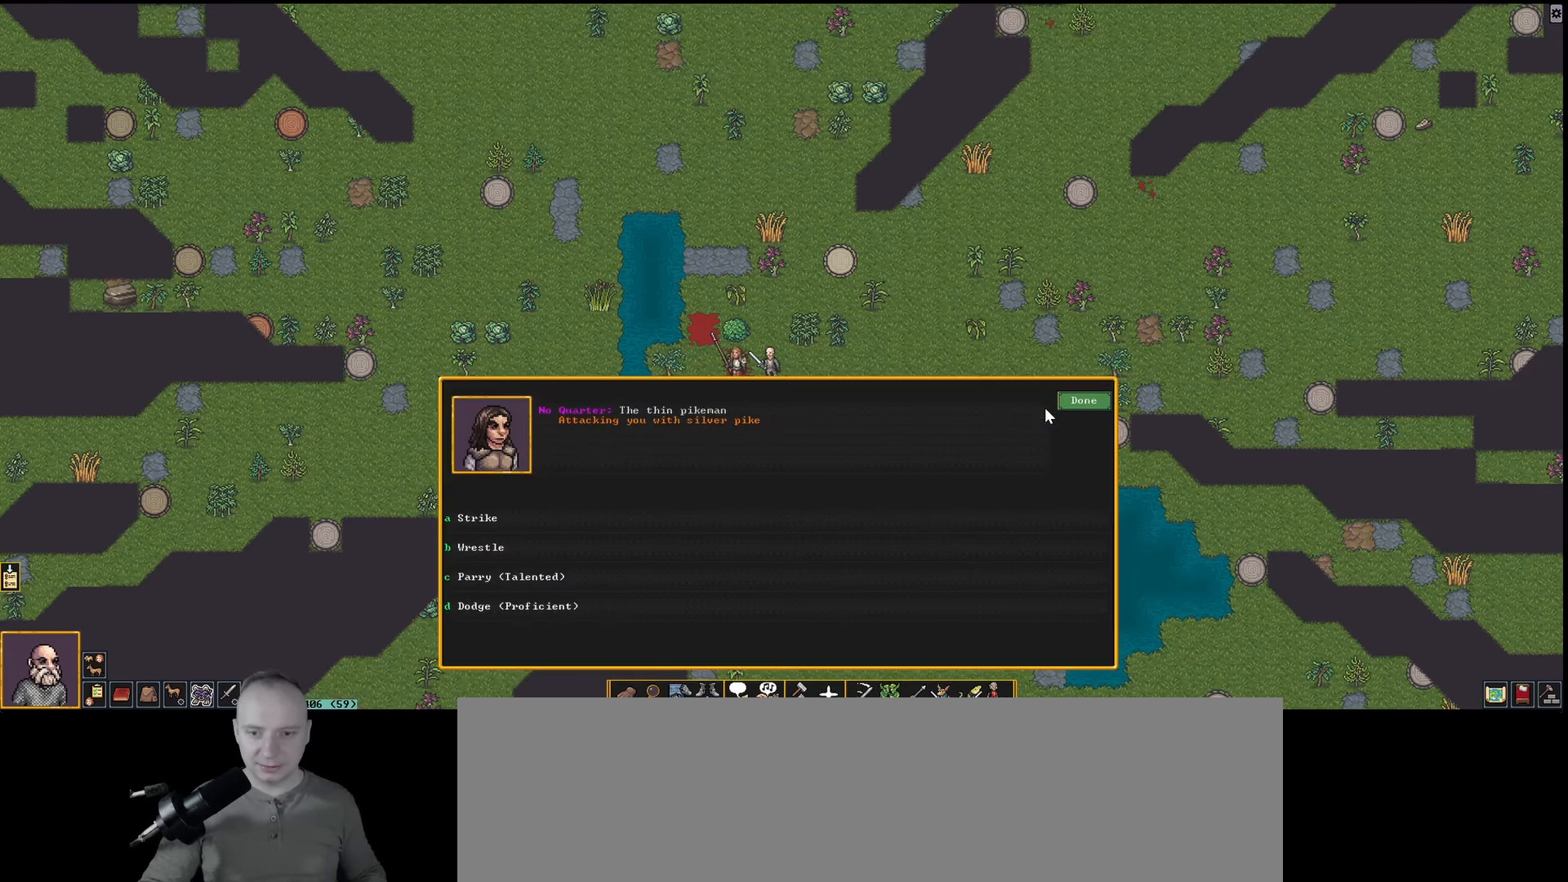
{"keys": [], "events": [[33, "a", "down"], [83, "a", "up"]]}
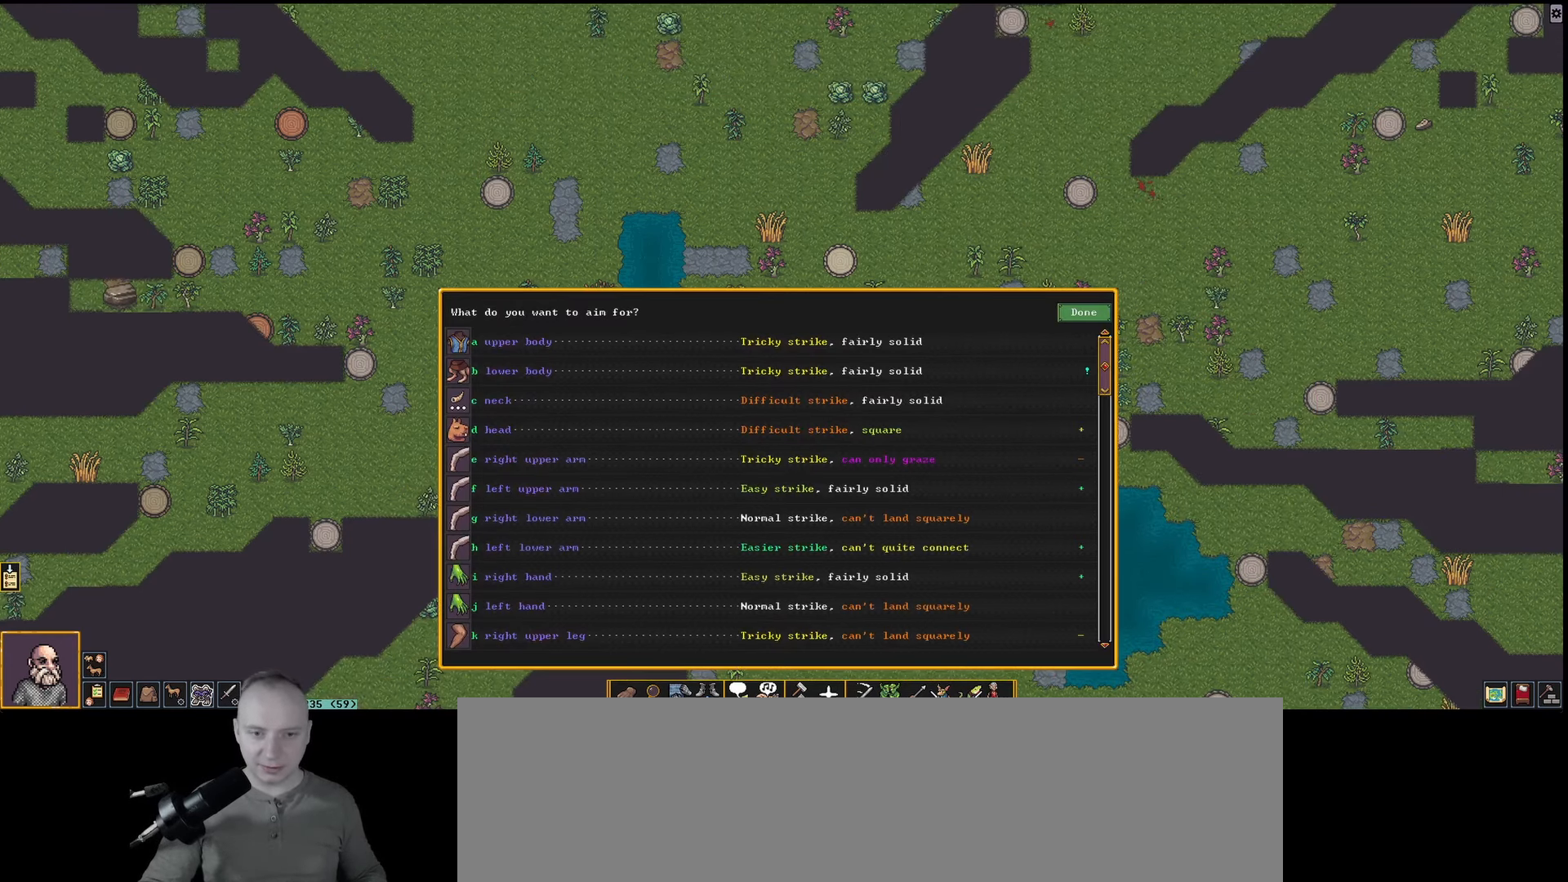
{"keys": [], "events": []}
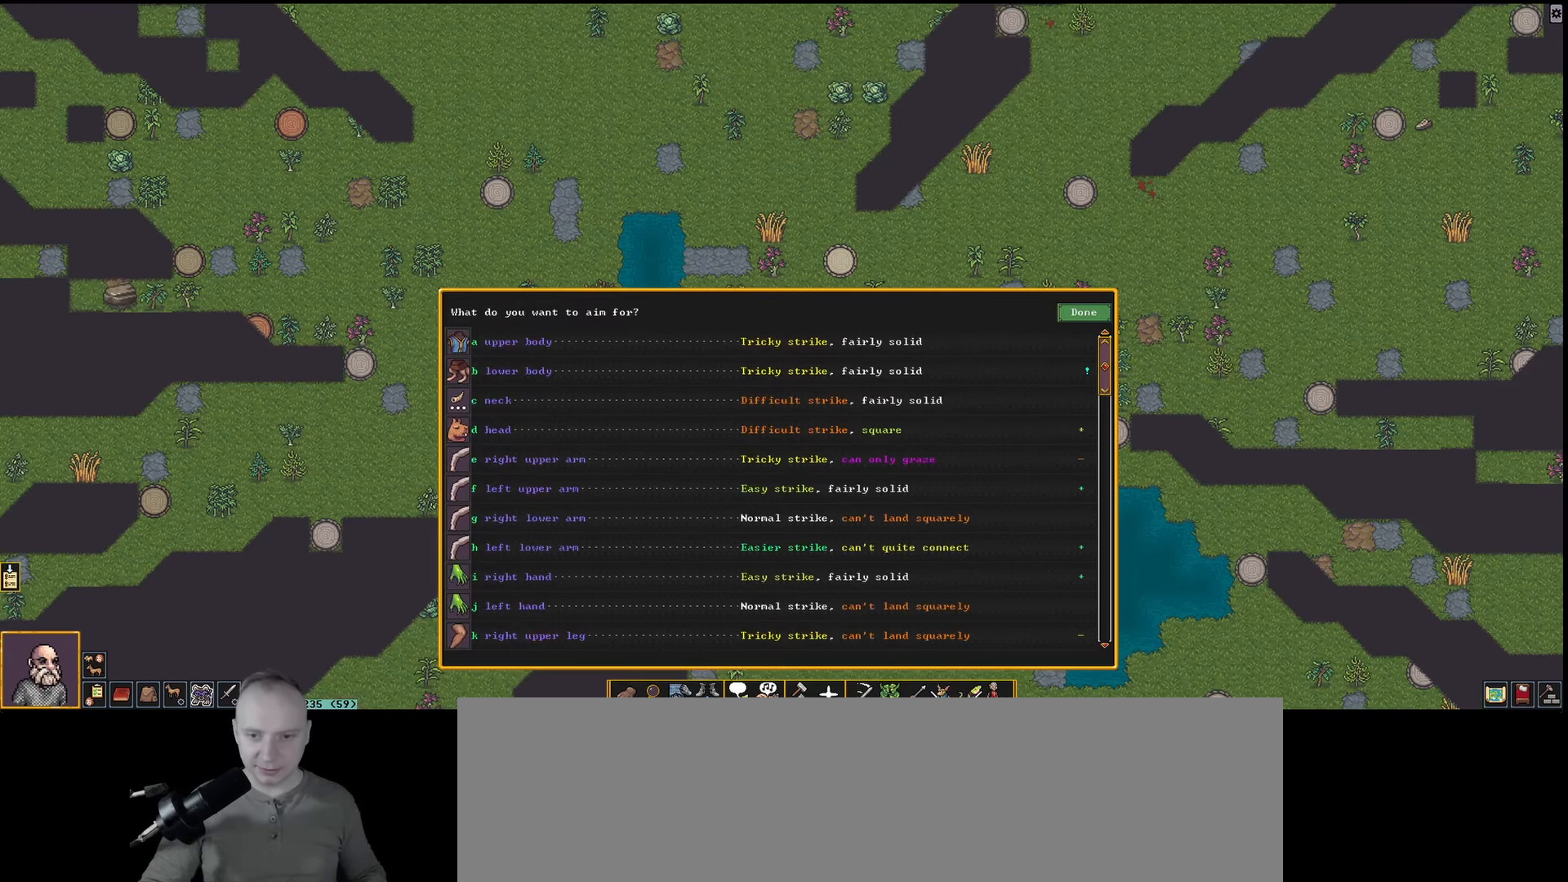
{"keys": [], "events": []}
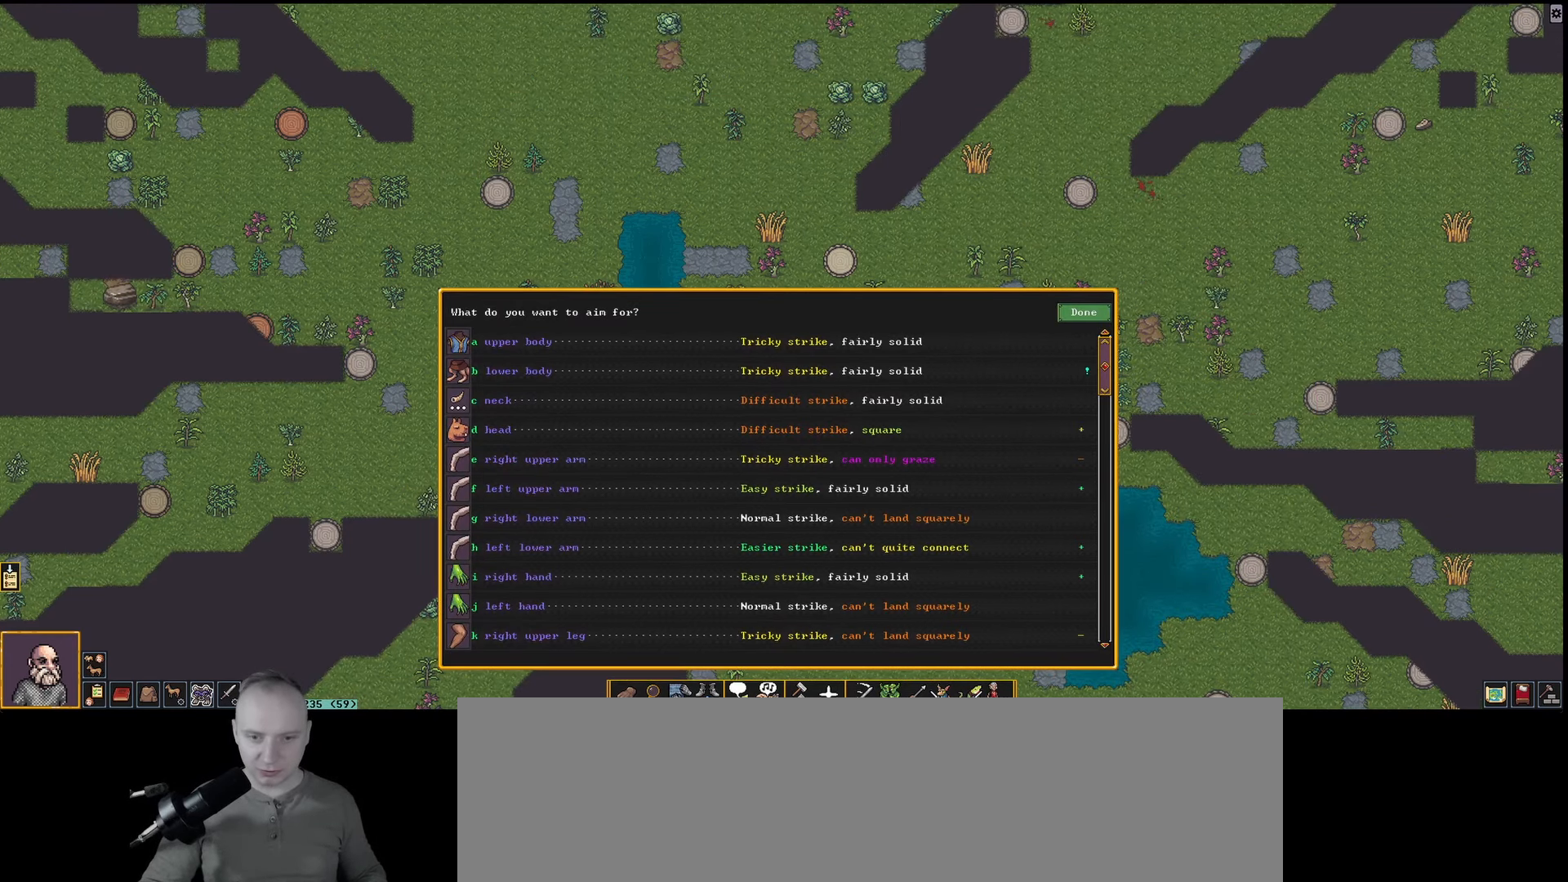
{"keys": [], "events": []}
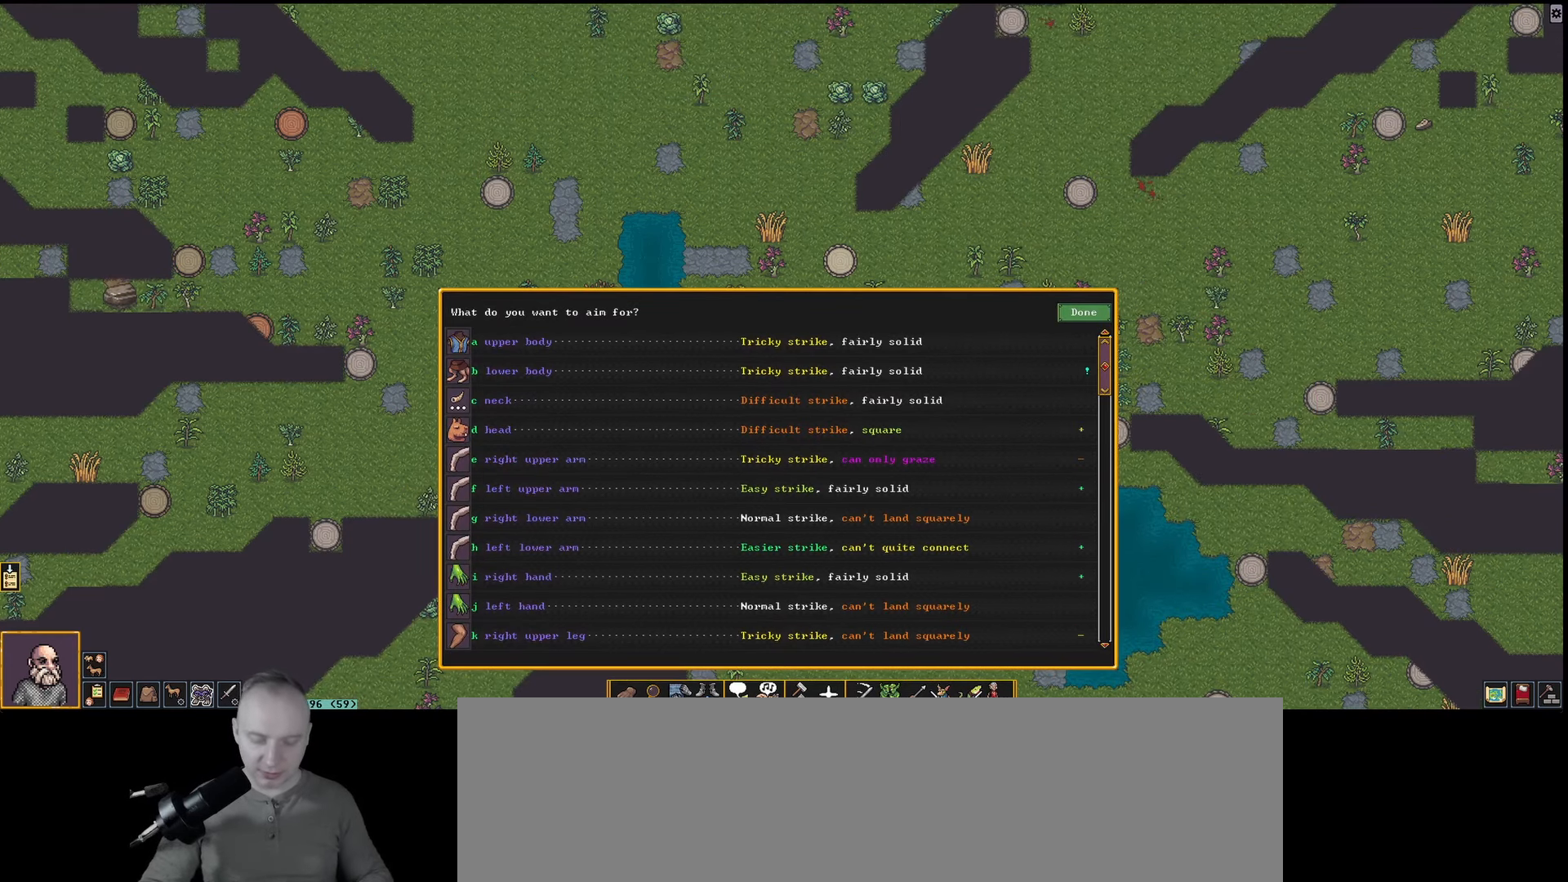
{"keys": ["a", "u"], "events": [[233, "i", "down"], [333, "i", "up"], [417, "u", "down"], [467, "a", "down"]]}
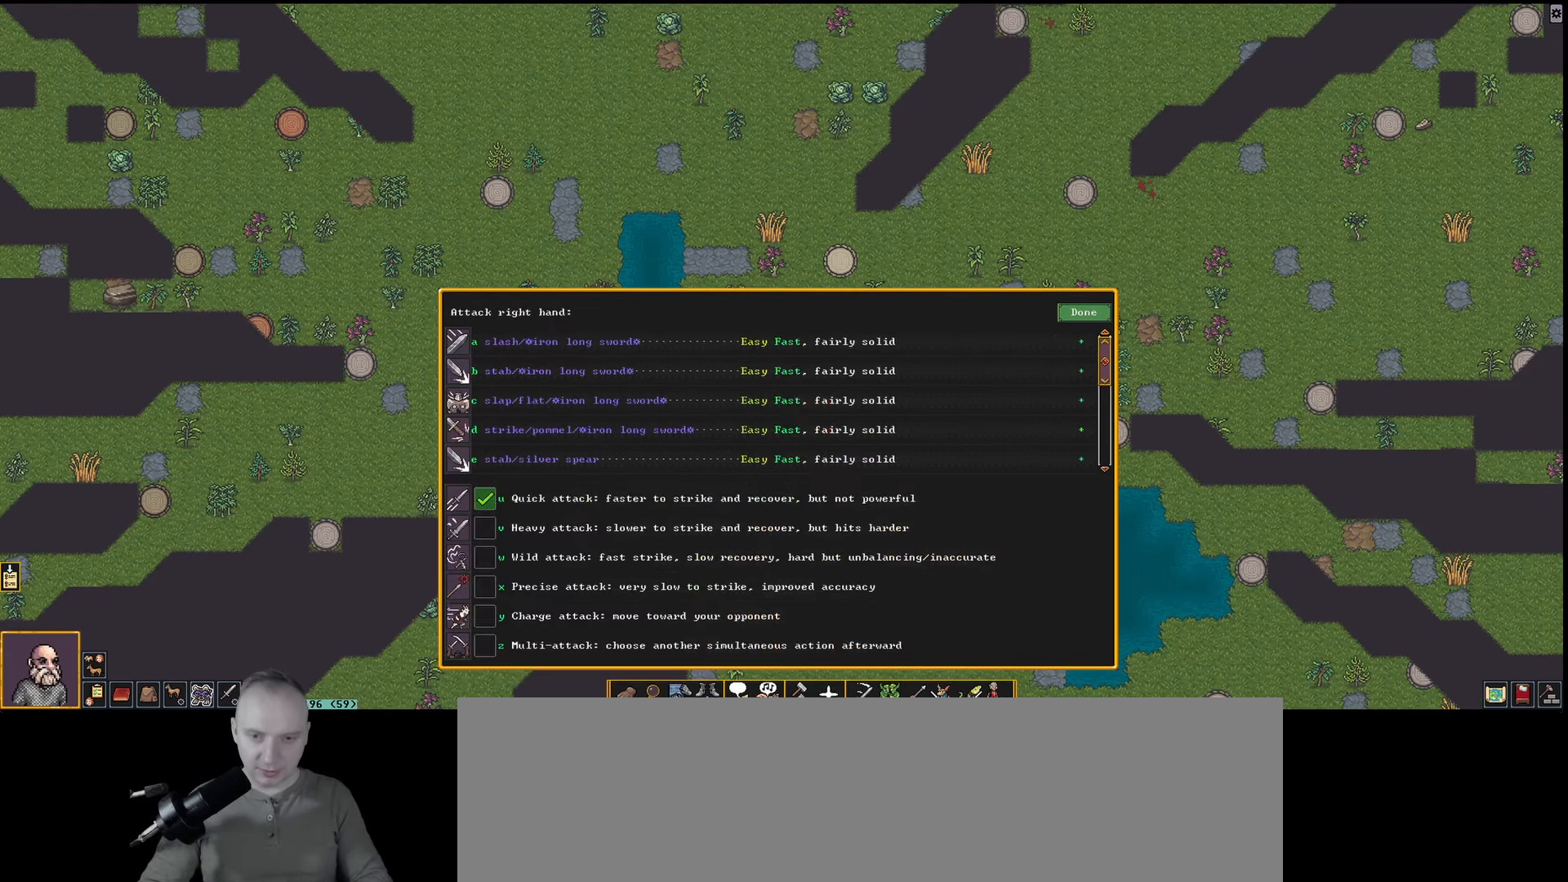
{"keys": [], "events": [[17, "u", "up"], [100, "a", "up"]]}
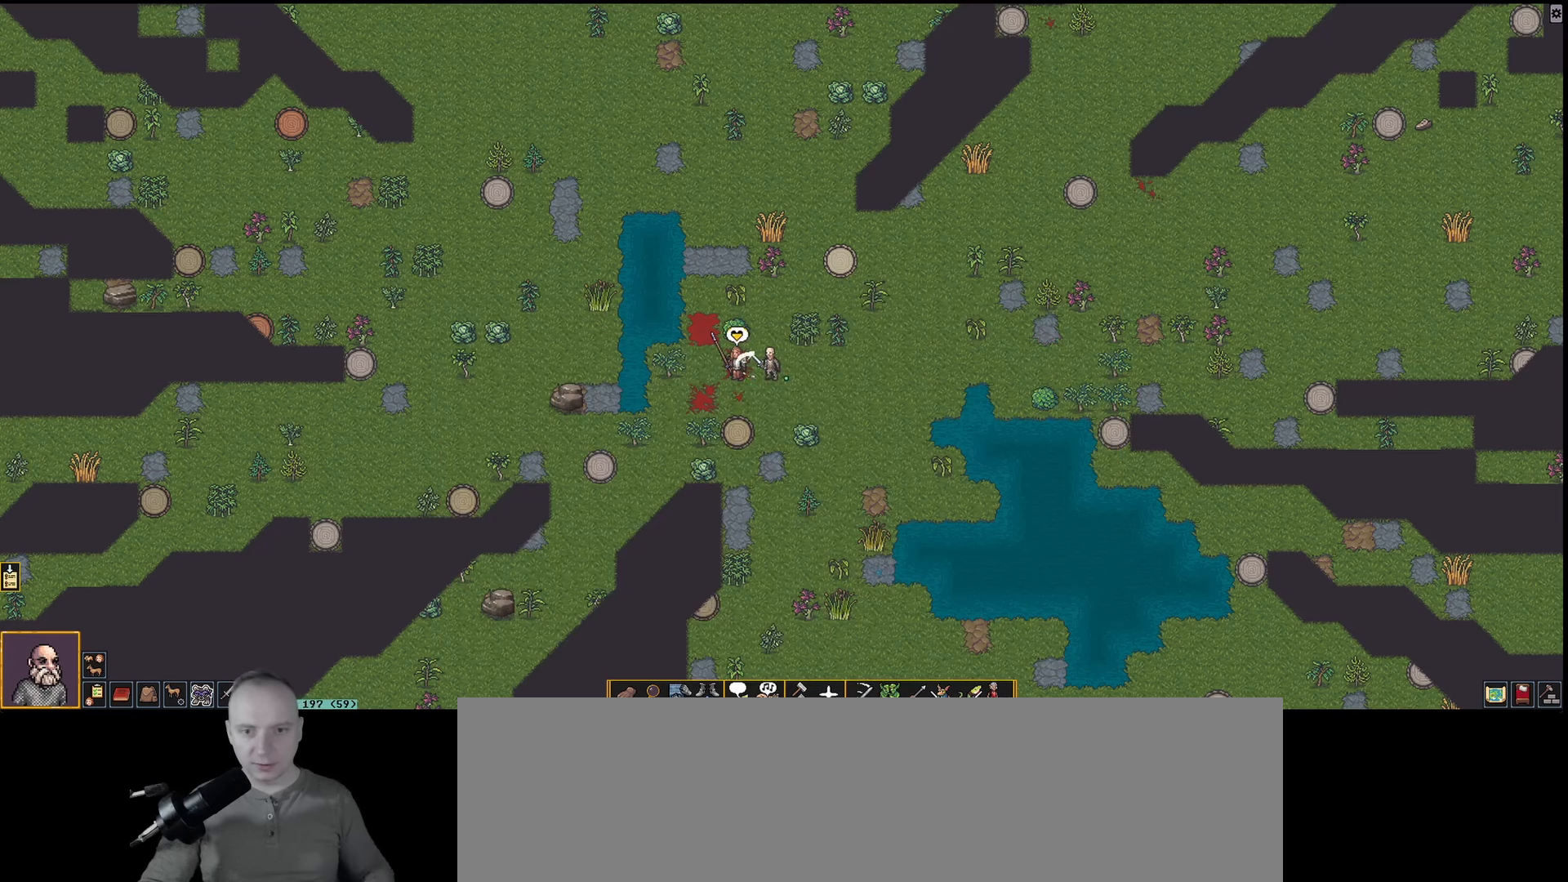
{"keys": [], "events": []}
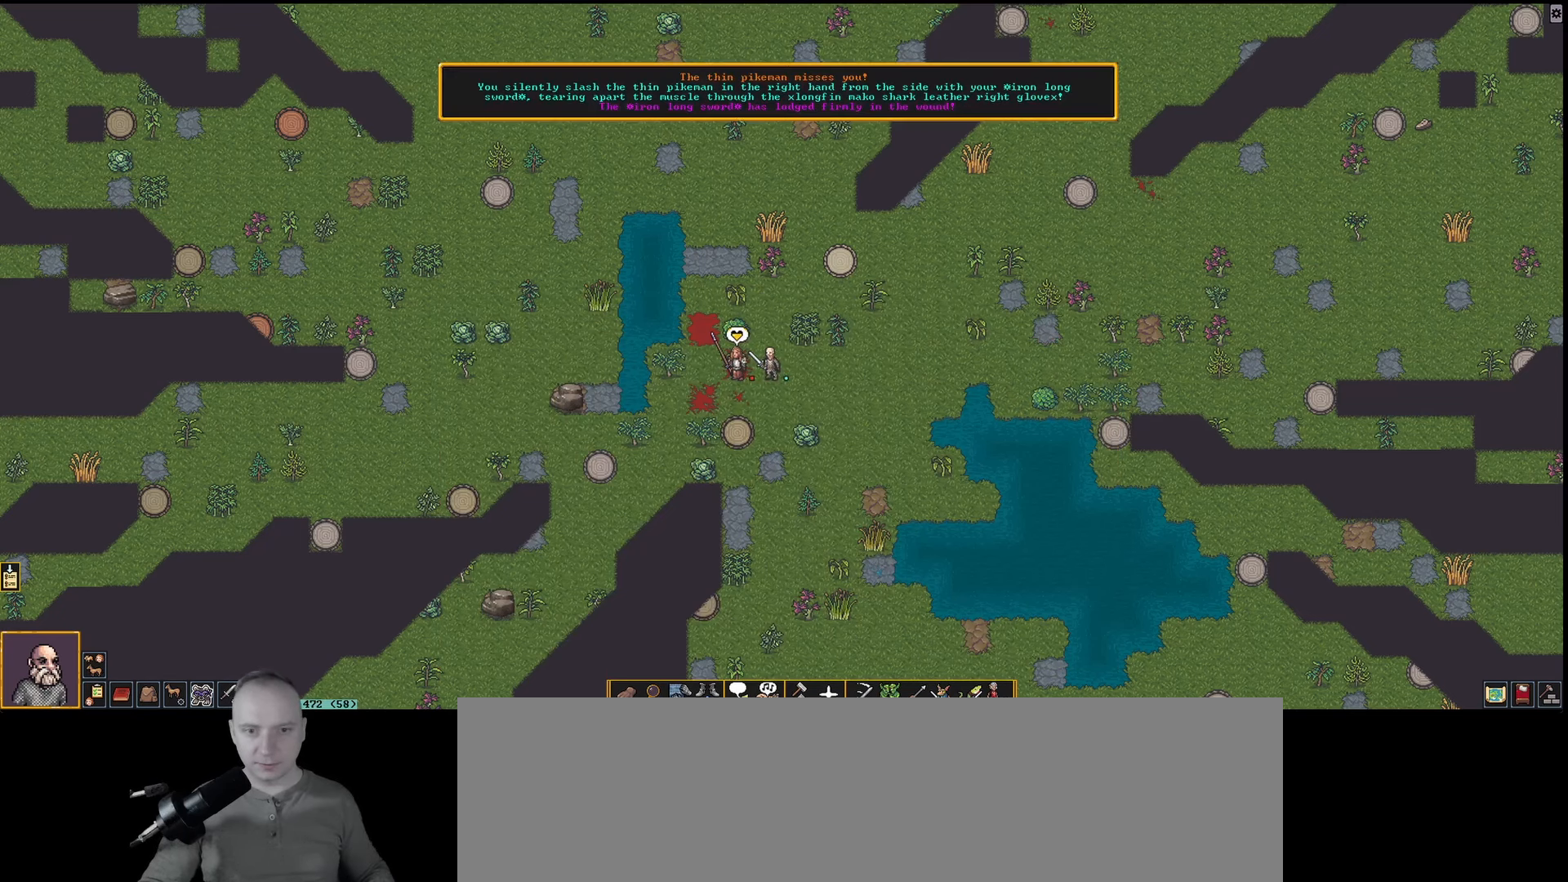
{"keys": ["shift_l"], "events": [[467, "shift_l", "down"]]}
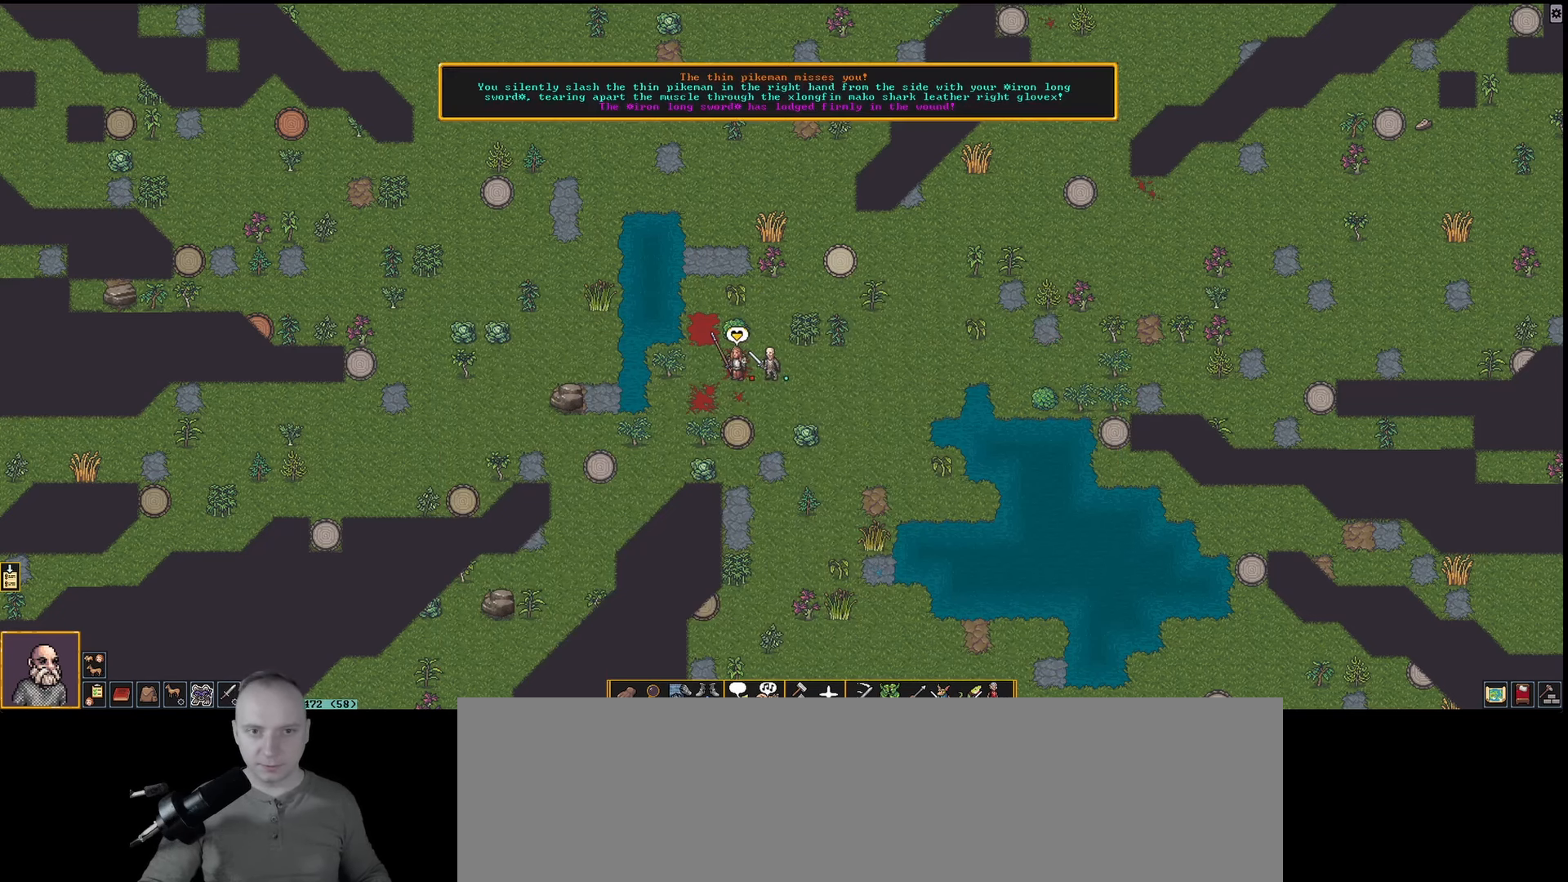
{"keys": [], "events": [[333, "a", "down"], [483, "a", "up"], [483, "shift_l", "up"]]}
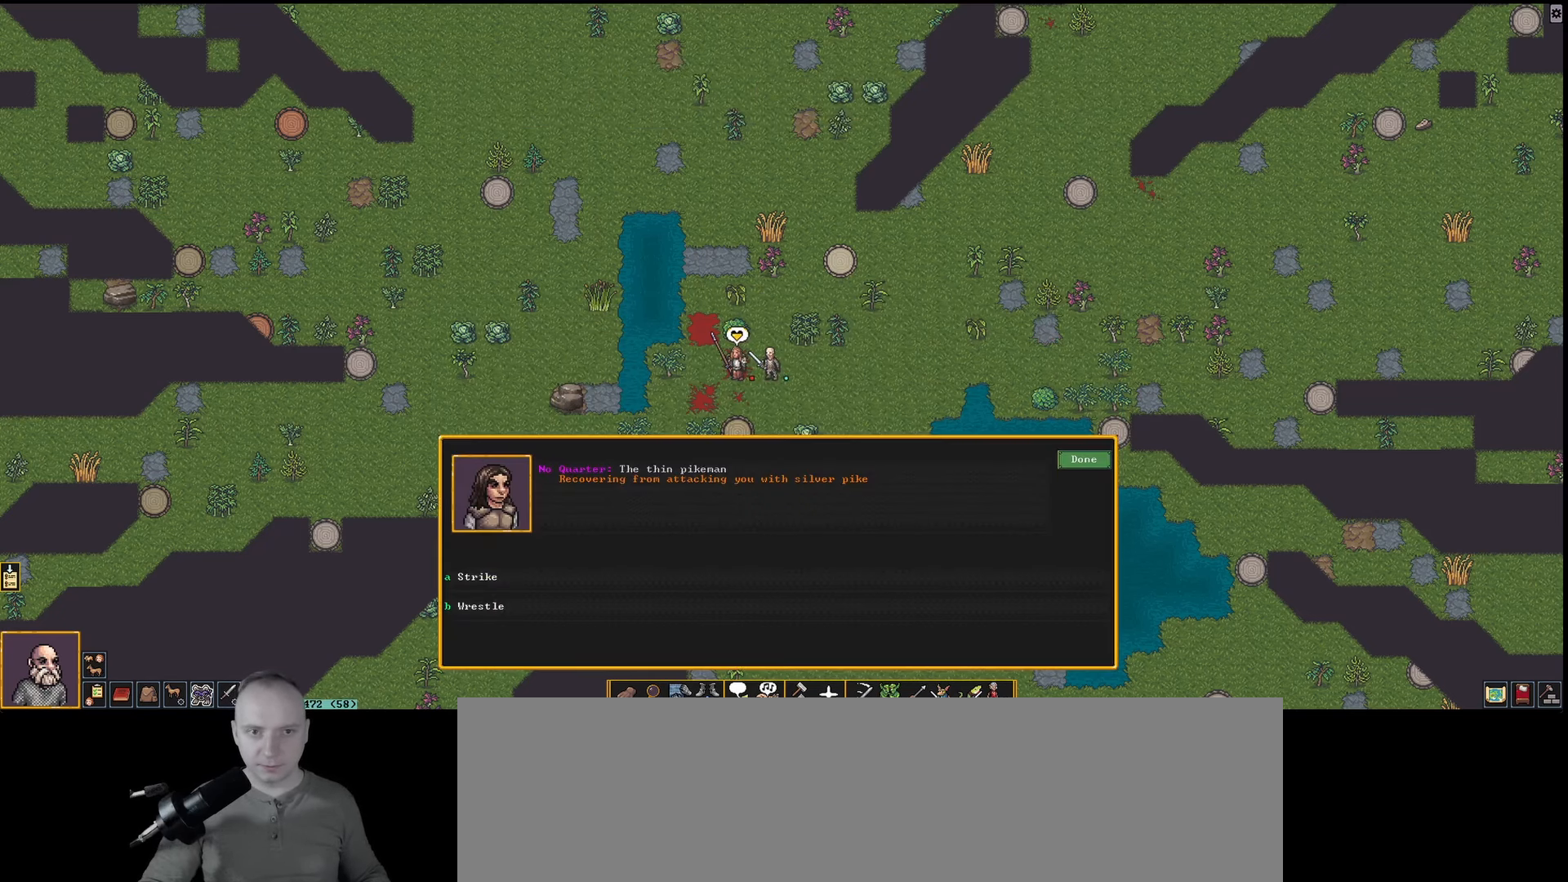
{"keys": ["a"], "events": [[483, "a", "down"]]}
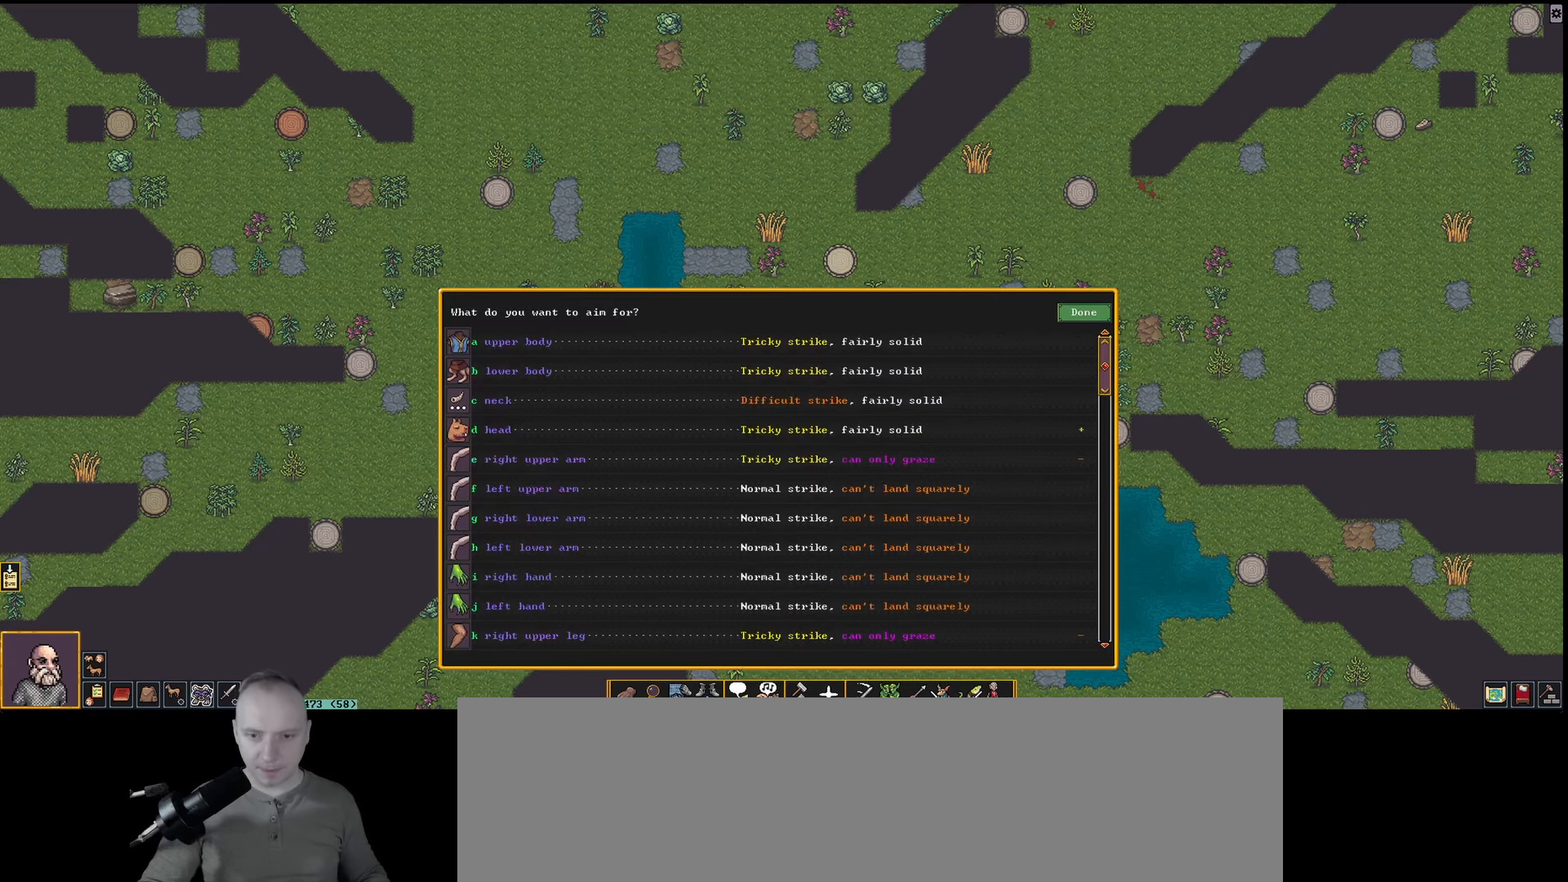
{"keys": [], "events": [[83, "a", "up"]]}
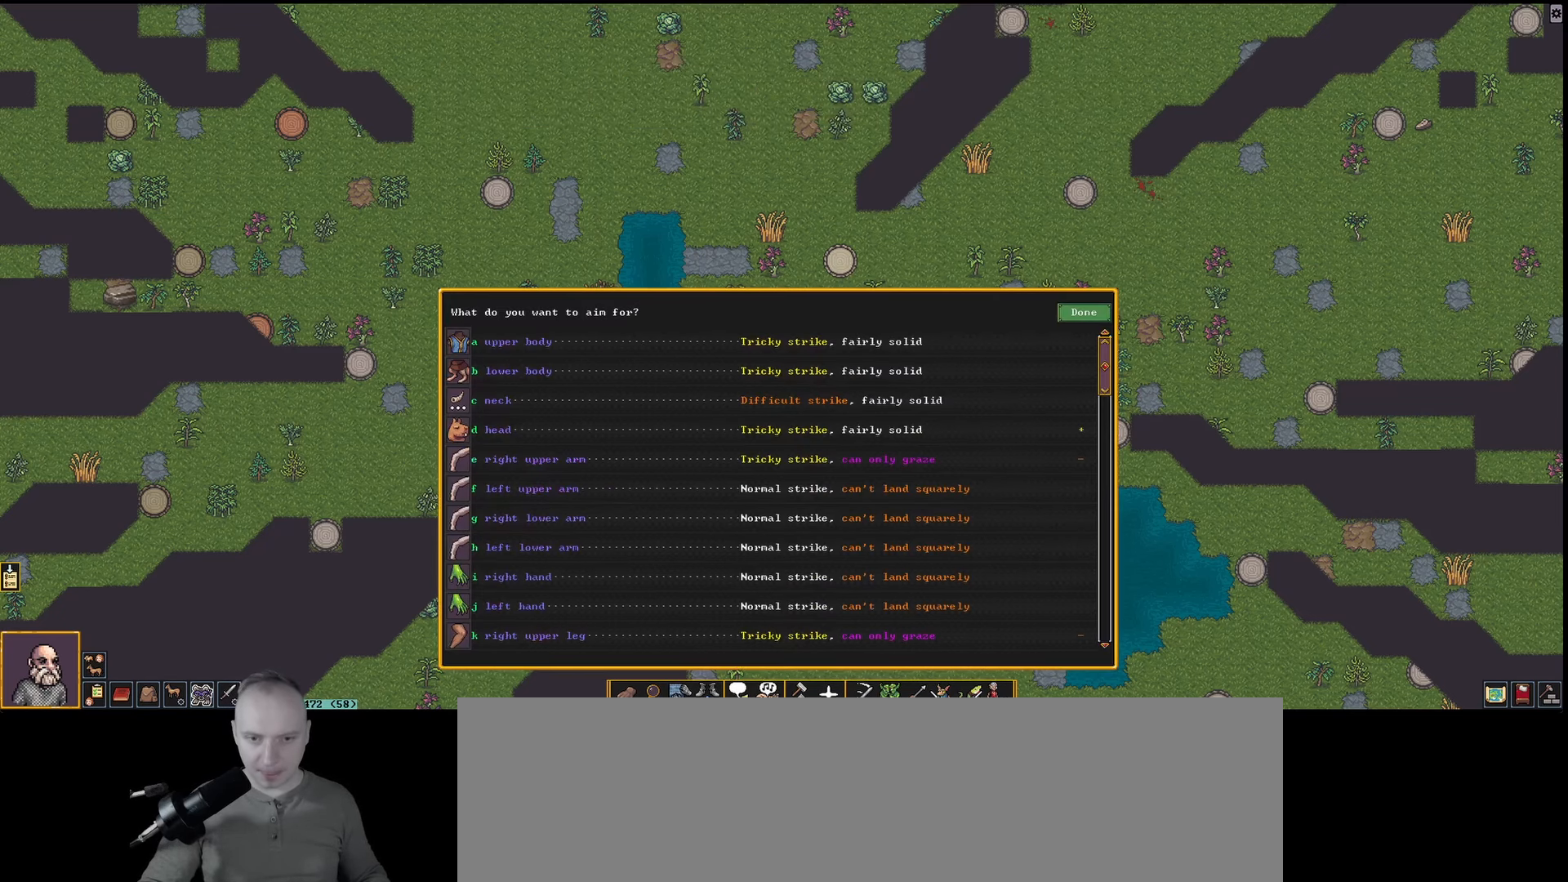
{"keys": [], "events": []}
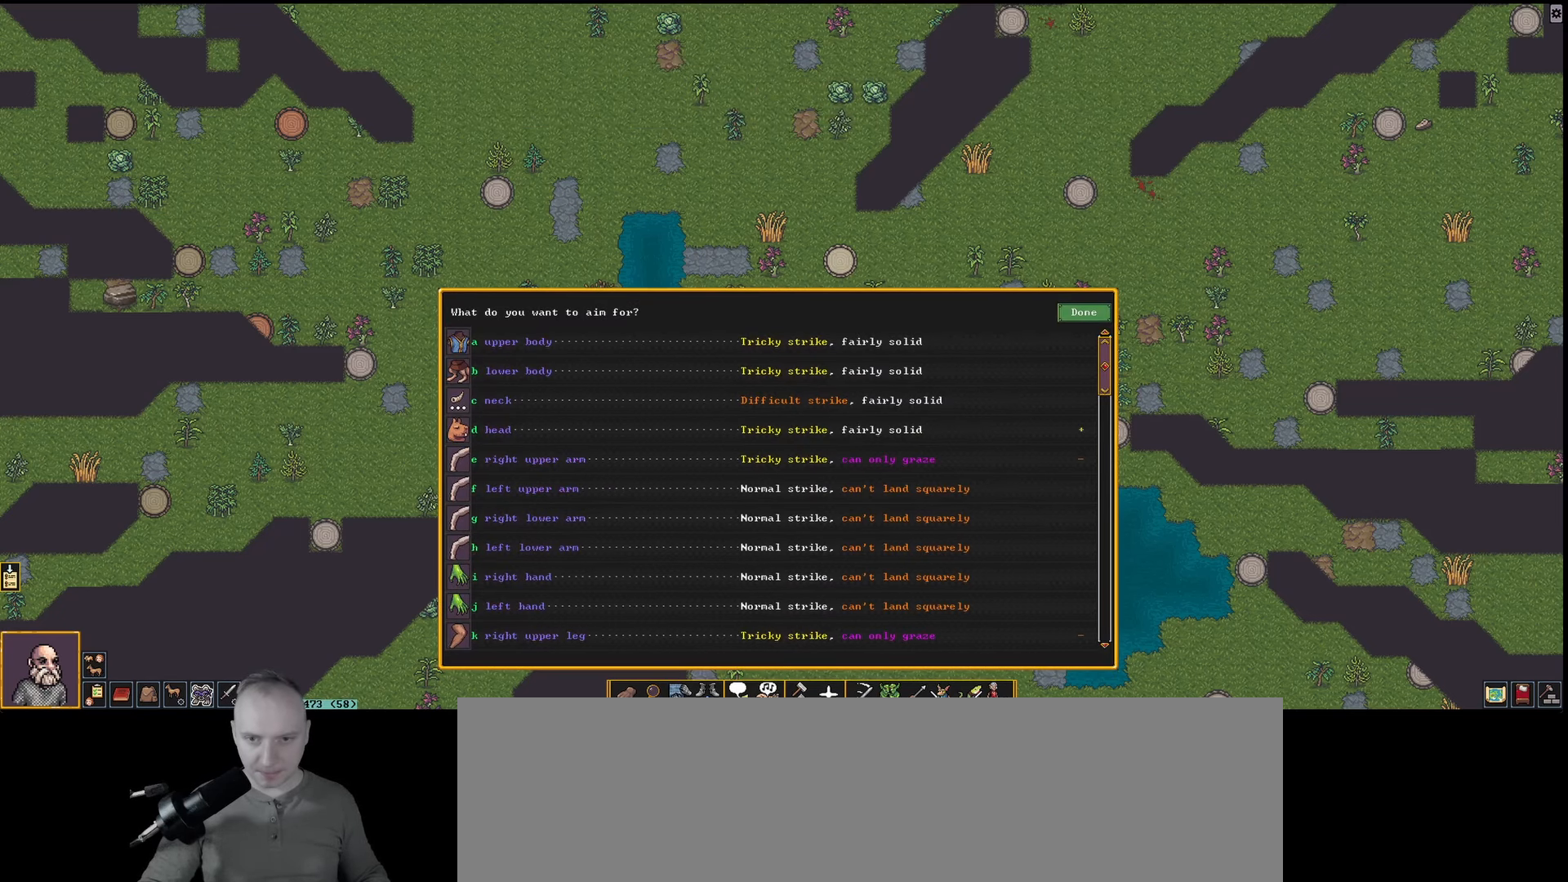
{"keys": [], "events": []}
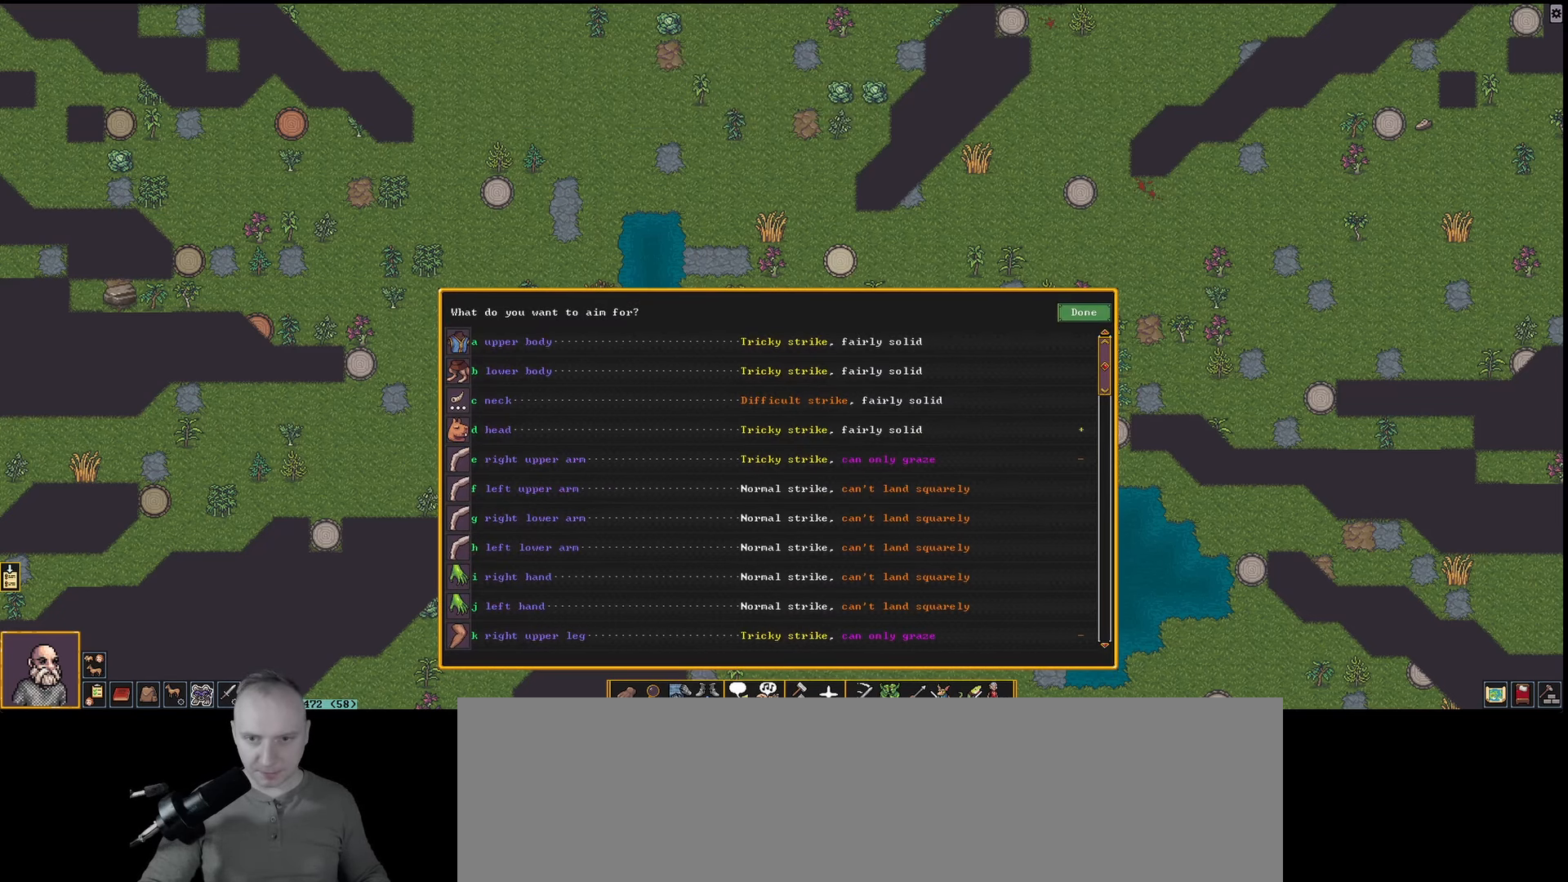
{"keys": [], "events": [[217, "a", "down"], [300, "a", "up"]]}
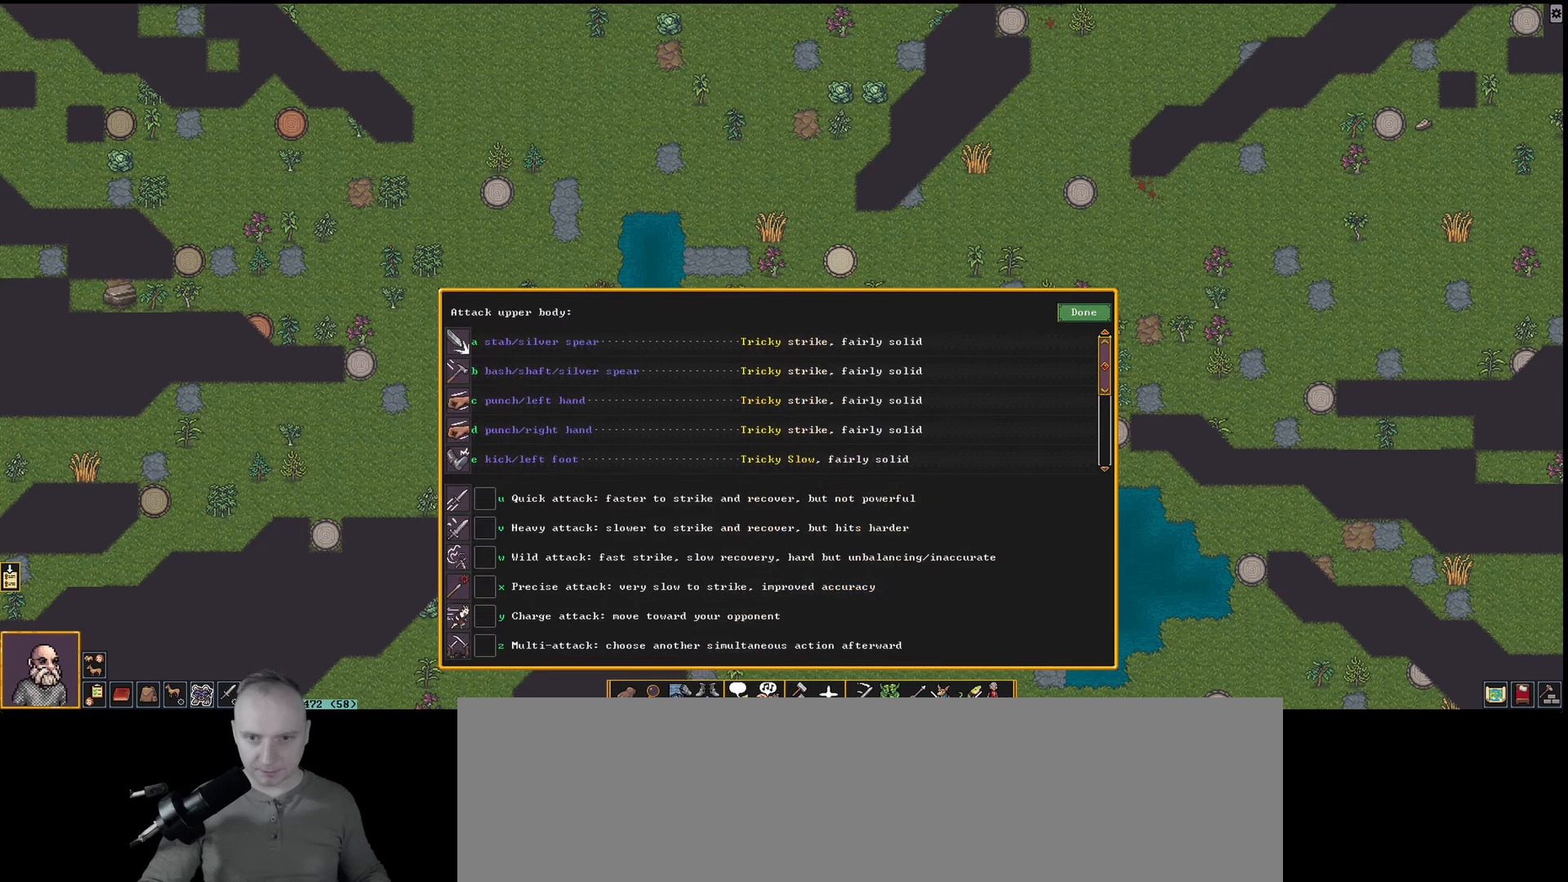
{"keys": [], "events": []}
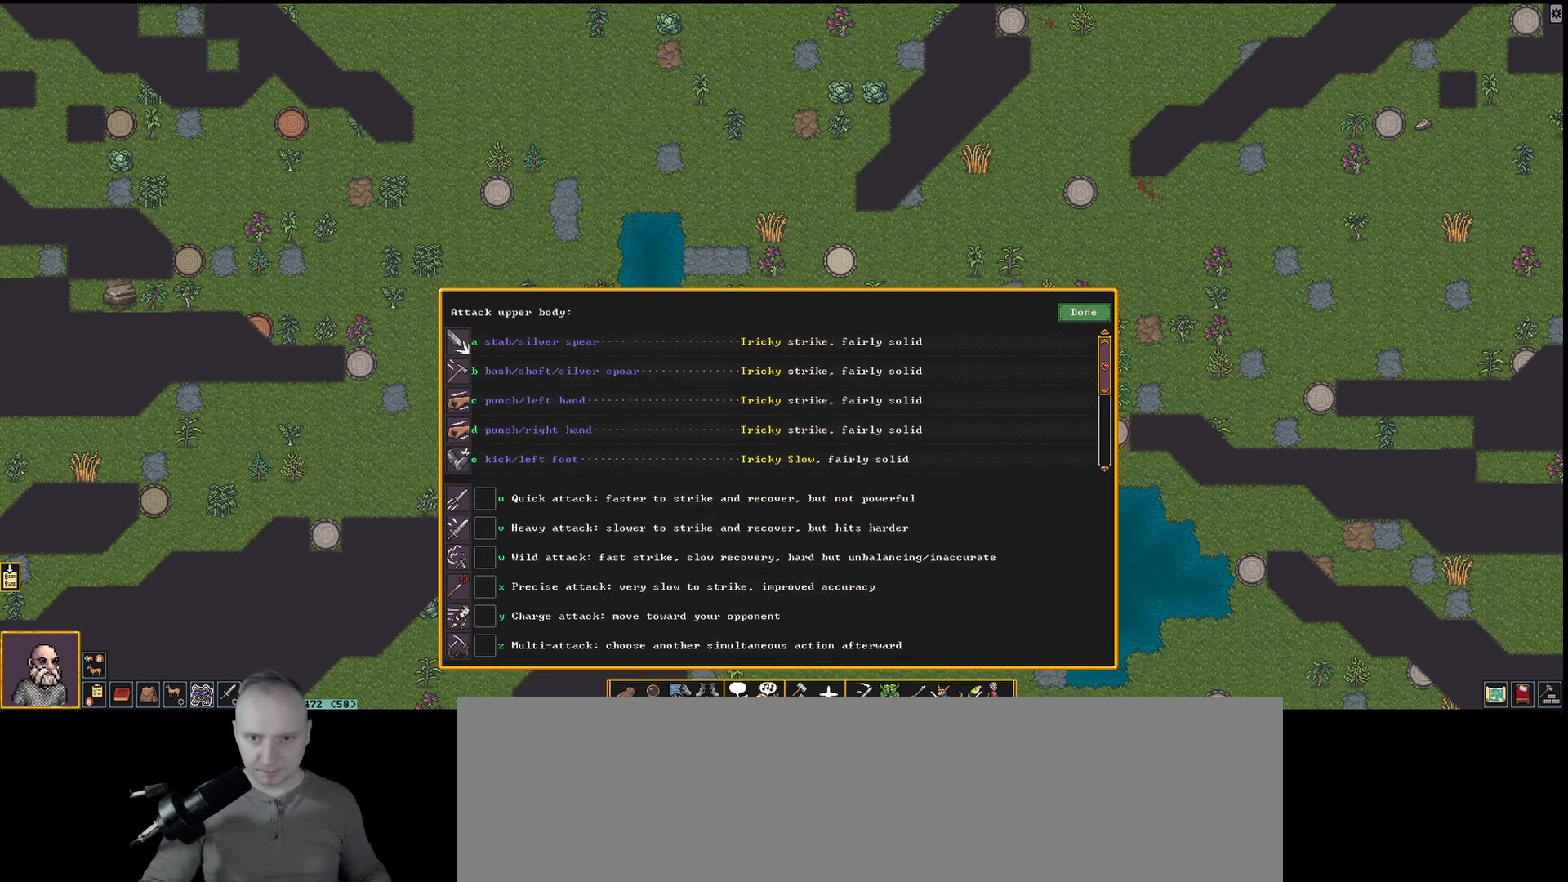
{"keys": [], "events": []}
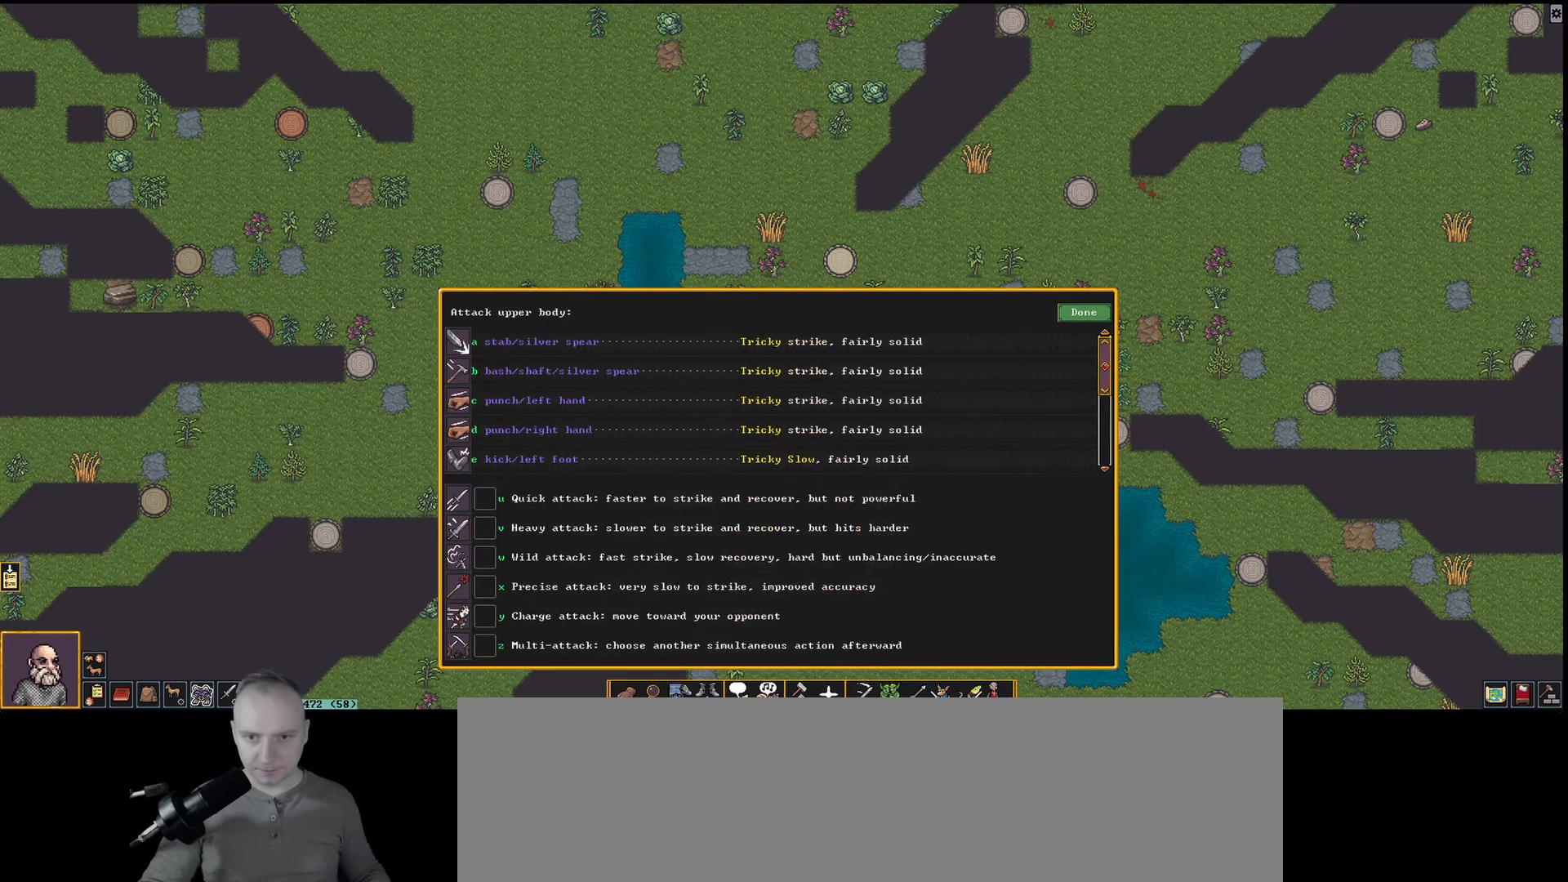
{"keys": [], "events": []}
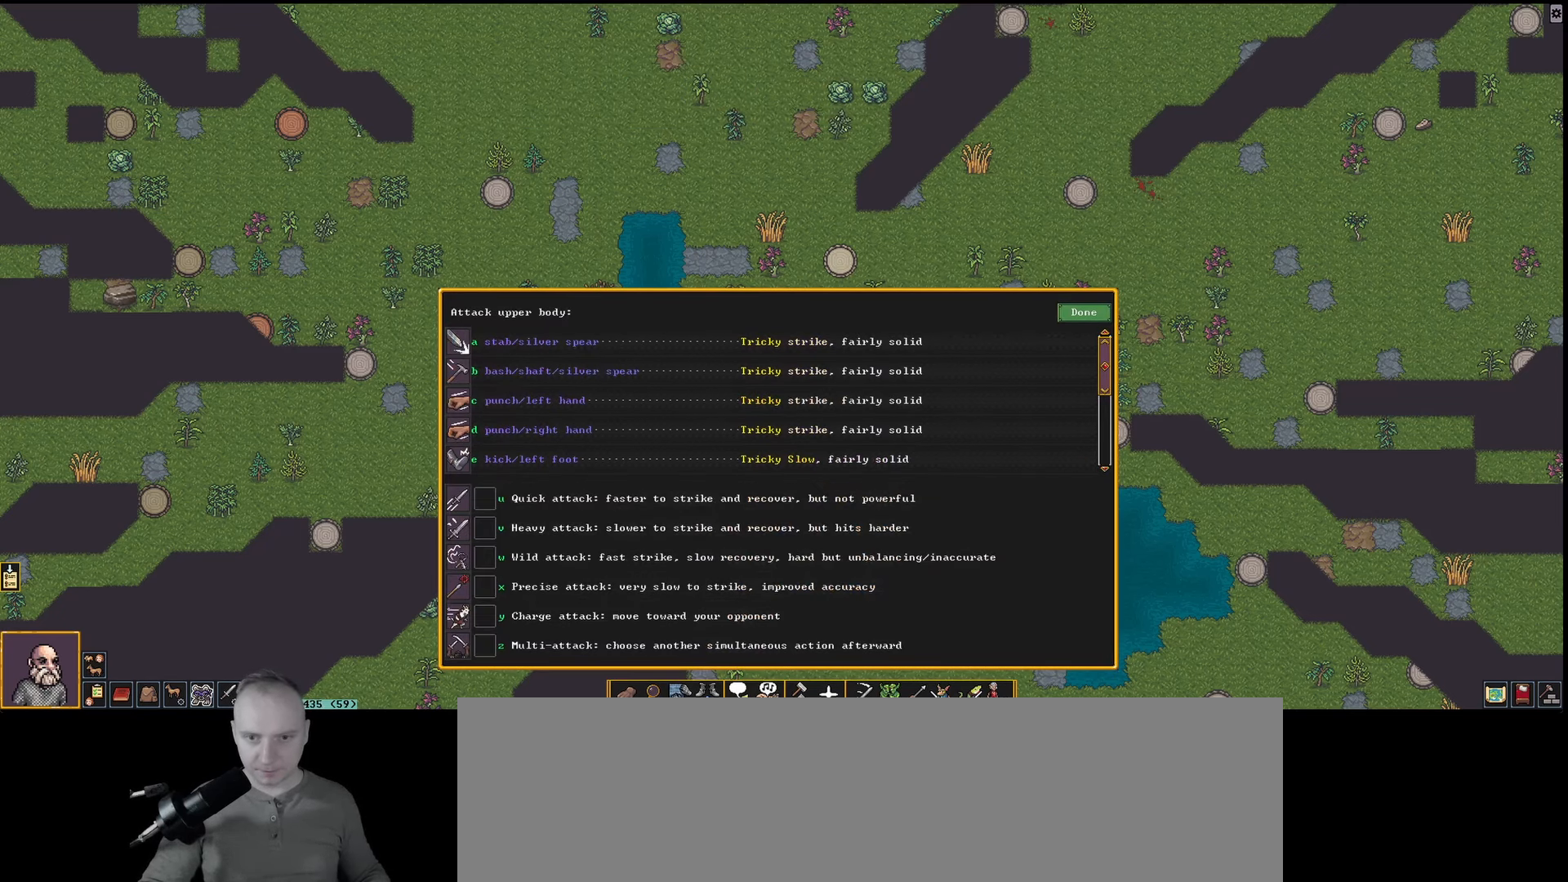
{"keys": [], "events": []}